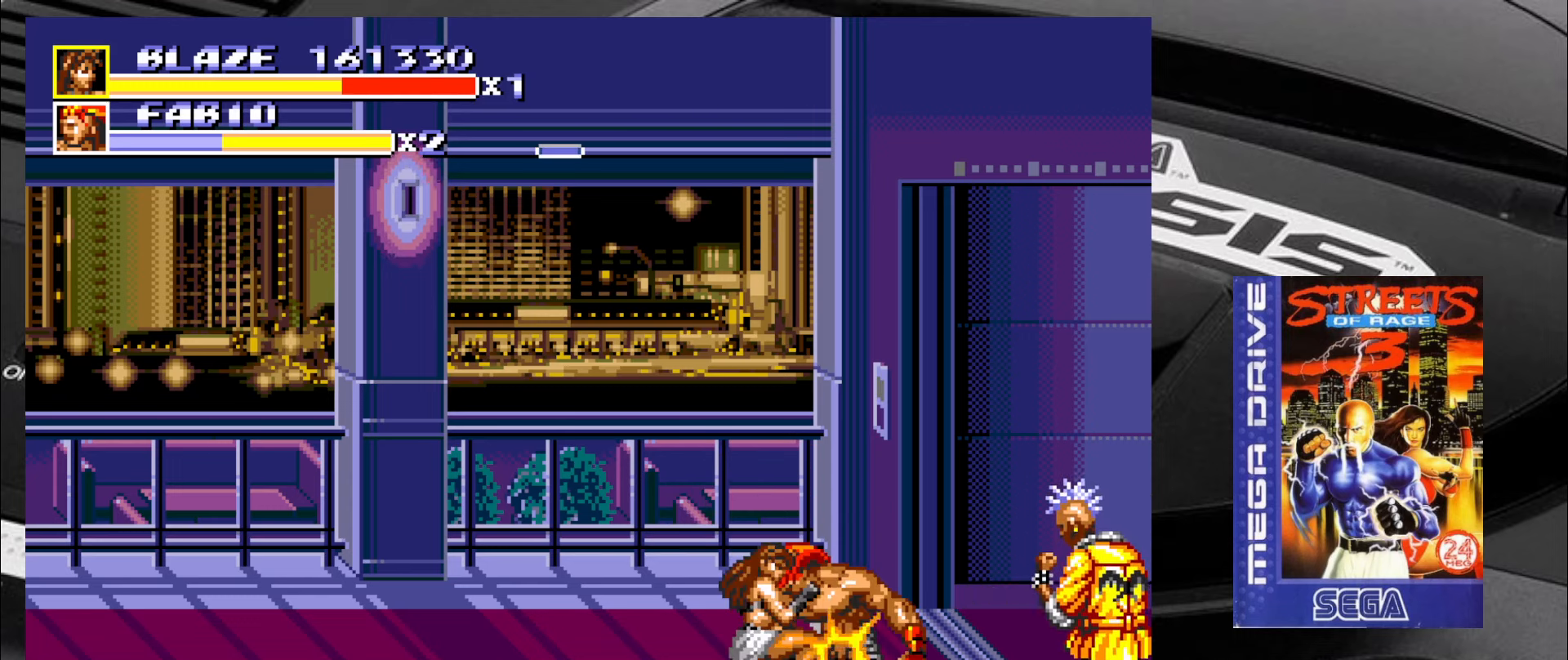
Gameplay with a controller (arcade stick); each line is a JSON object with the inputs held at the frame after it. "events" lists button and stick changes between this image and that frame as [ms after this image, input, new state], when the widget could be followed in between. Not read: L3 R3 SQUARE TRIANGLE.
{"buttons": [], "left_stick": "right", "events": [[66, "CIRCLE", "down"], [100, "CIRCLE", "up"], [183, "CIRCLE", "down"], [216, "CIRCLE", "up"], [300, "CIRCLE", "down"], [350, "CIRCLE", "up"], [350, "left_stick", "right"], [433, "CIRCLE", "down"], [466, "CIRCLE", "up"]]}
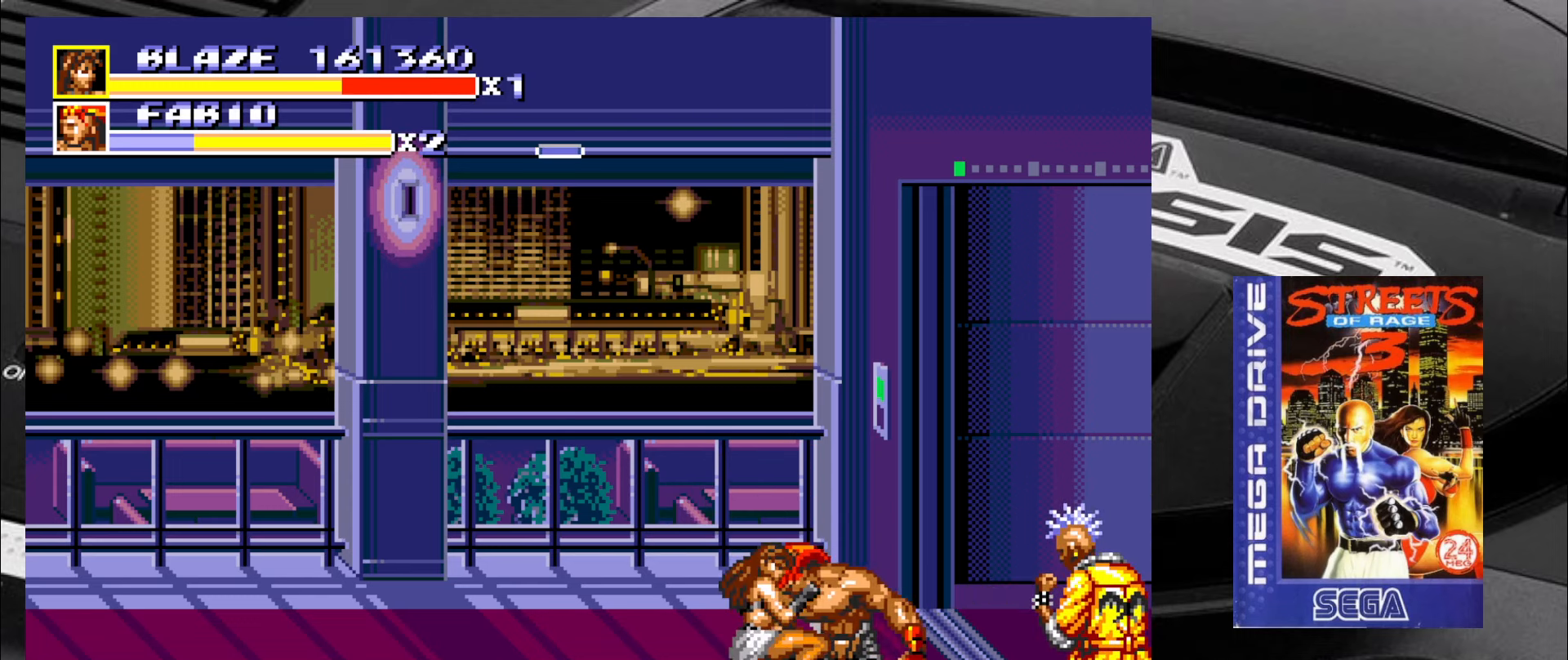
{"buttons": ["CIRCLE"], "left_stick": "right", "events": [[50, "CIRCLE", "down"], [83, "CIRCLE", "up"], [133, "CIRCLE", "down"], [216, "CIRCLE", "up"], [250, "CIRCLE", "down"], [333, "CIRCLE", "up"], [383, "CIRCLE", "down"], [466, "CIRCLE", "up"], [500, "CIRCLE", "down"]]}
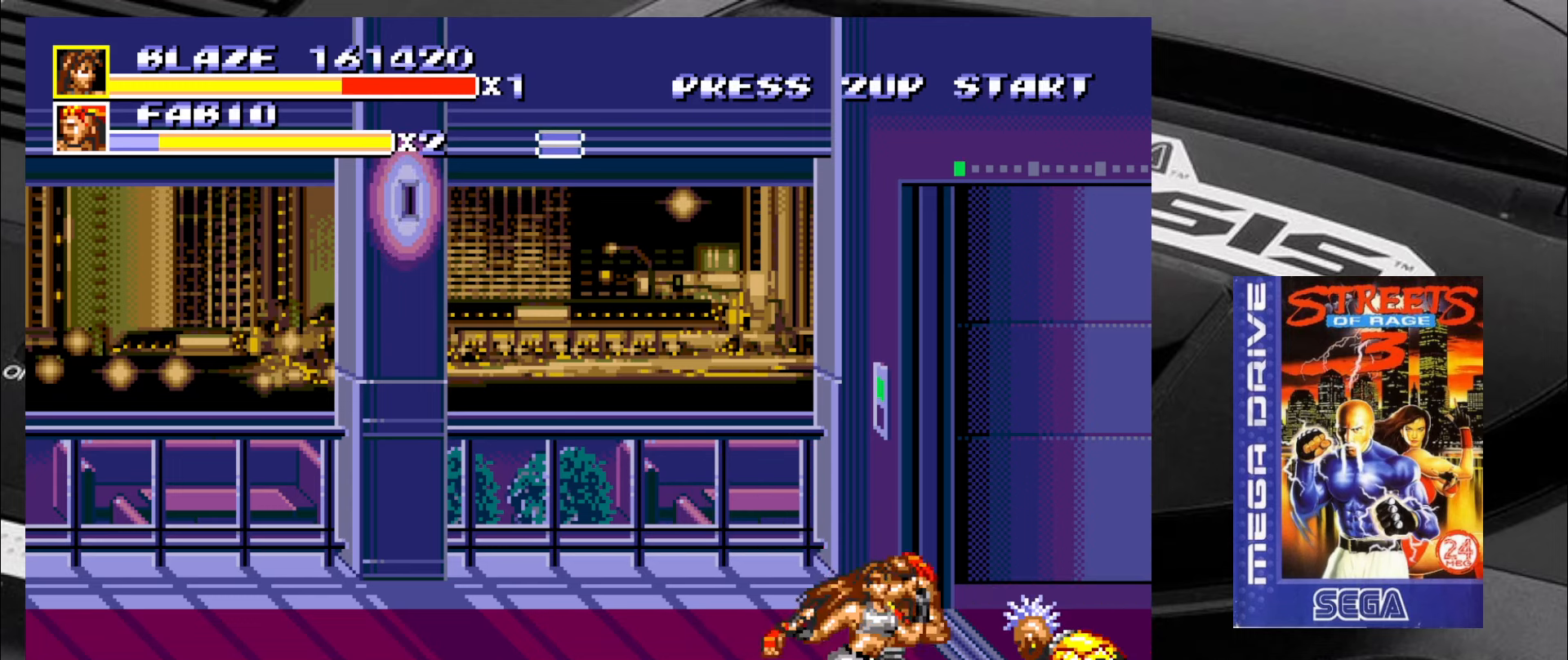
{"buttons": [], "left_stick": "up-left", "events": [[133, "CIRCLE", "up"], [250, "left_stick", "up-left"]]}
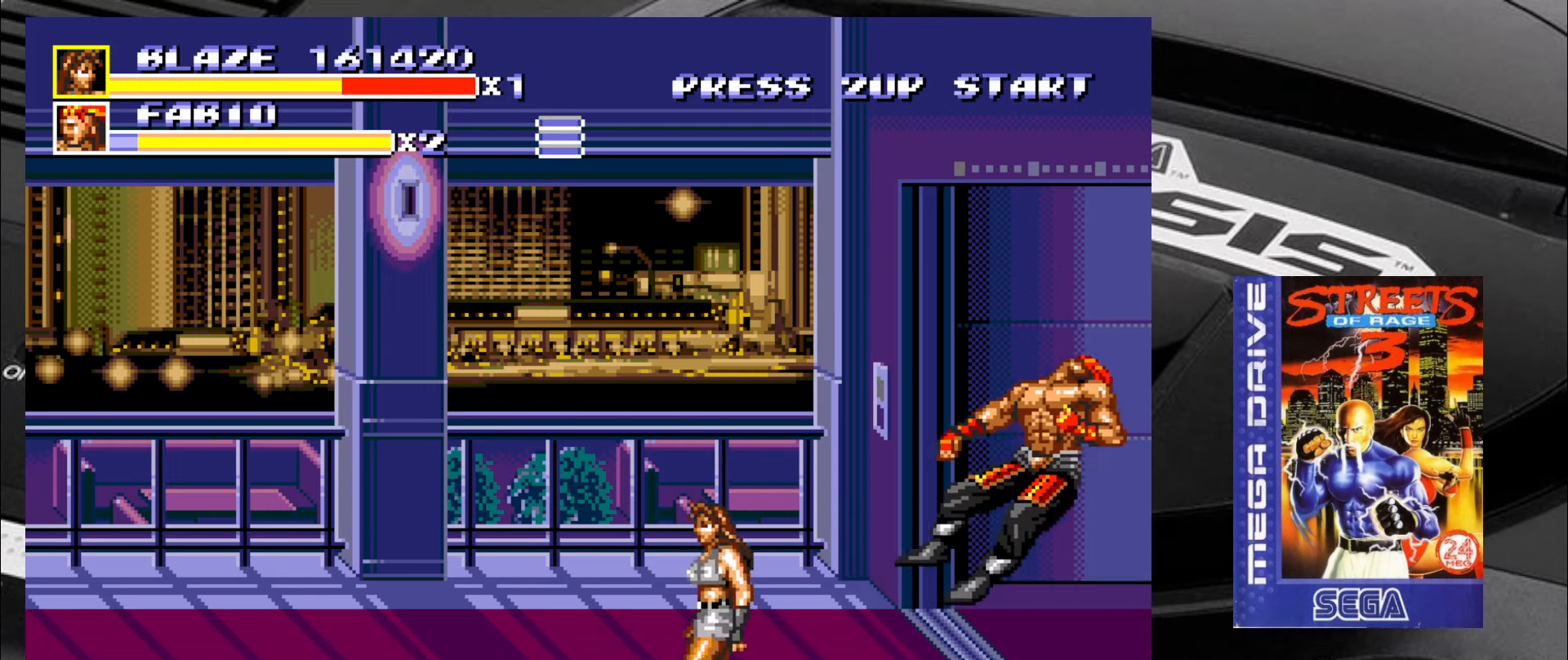
{"buttons": [], "left_stick": "down-right", "events": [[250, "left_stick", "right"], [300, "left_stick", "down-right"]]}
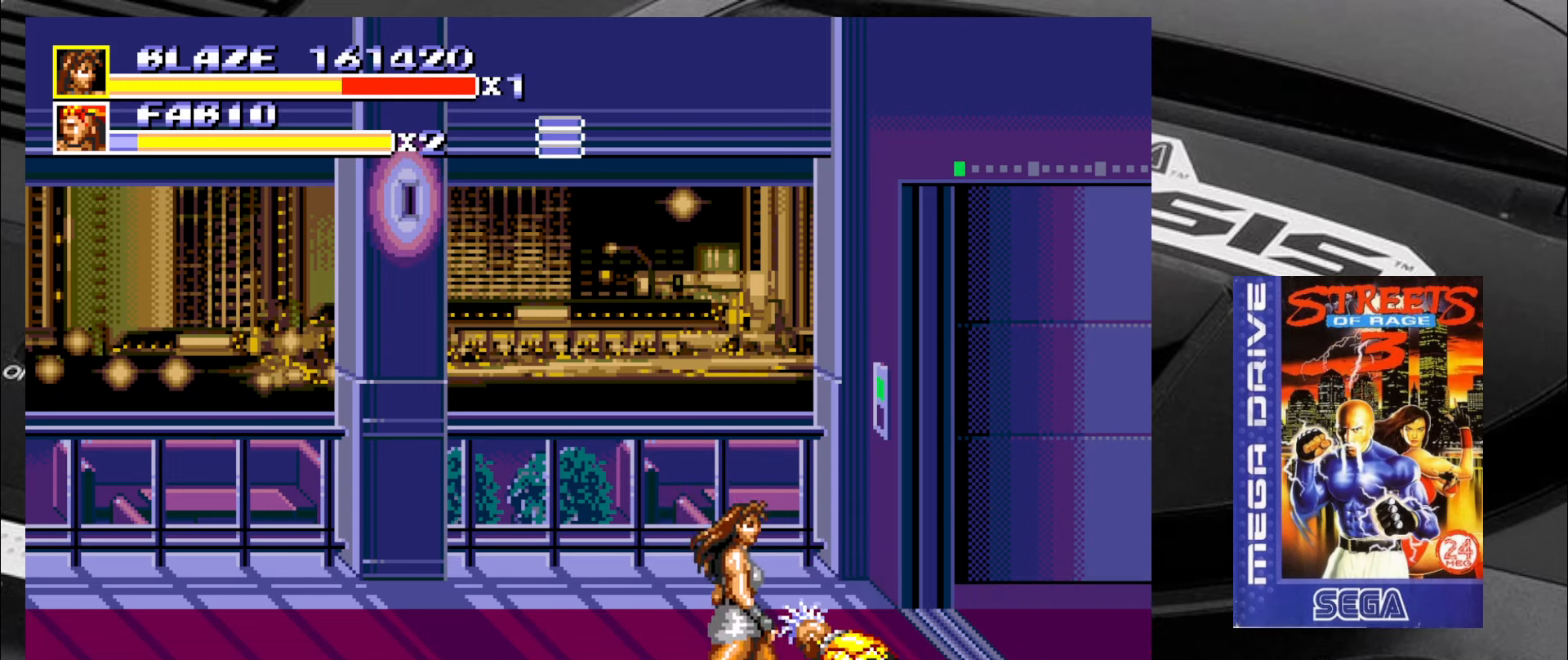
{"buttons": ["CIRCLE"], "left_stick": "down-right", "events": [[83, "CIRCLE", "down"], [166, "CIRCLE", "up"], [233, "CIRCLE", "down"], [283, "CIRCLE", "up"], [366, "CIRCLE", "down"], [400, "CIRCLE", "up"], [483, "CIRCLE", "down"]]}
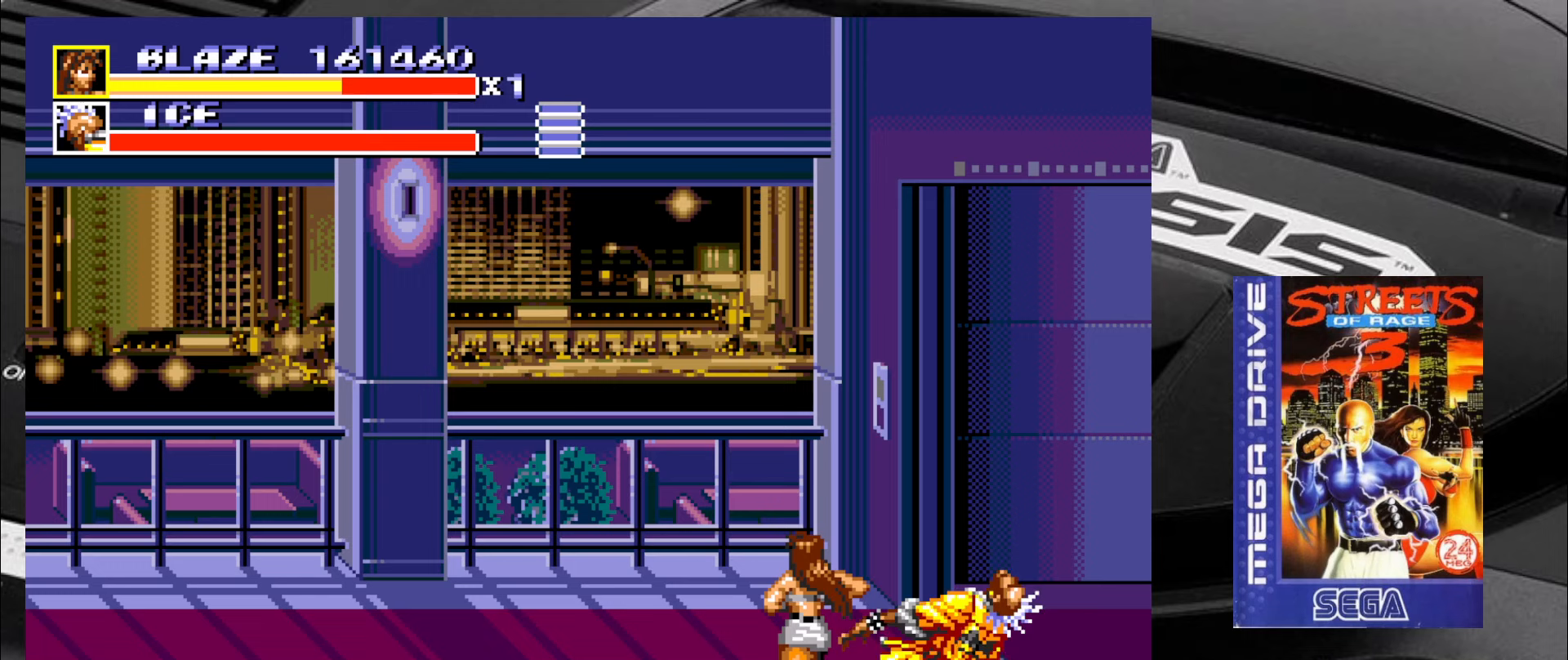
{"buttons": [], "left_stick": "left", "events": [[33, "CIRCLE", "up"], [117, "CIRCLE", "down"], [150, "CIRCLE", "up"], [233, "CIRCLE", "down"], [283, "CIRCLE", "up"], [433, "left_stick", "left"]]}
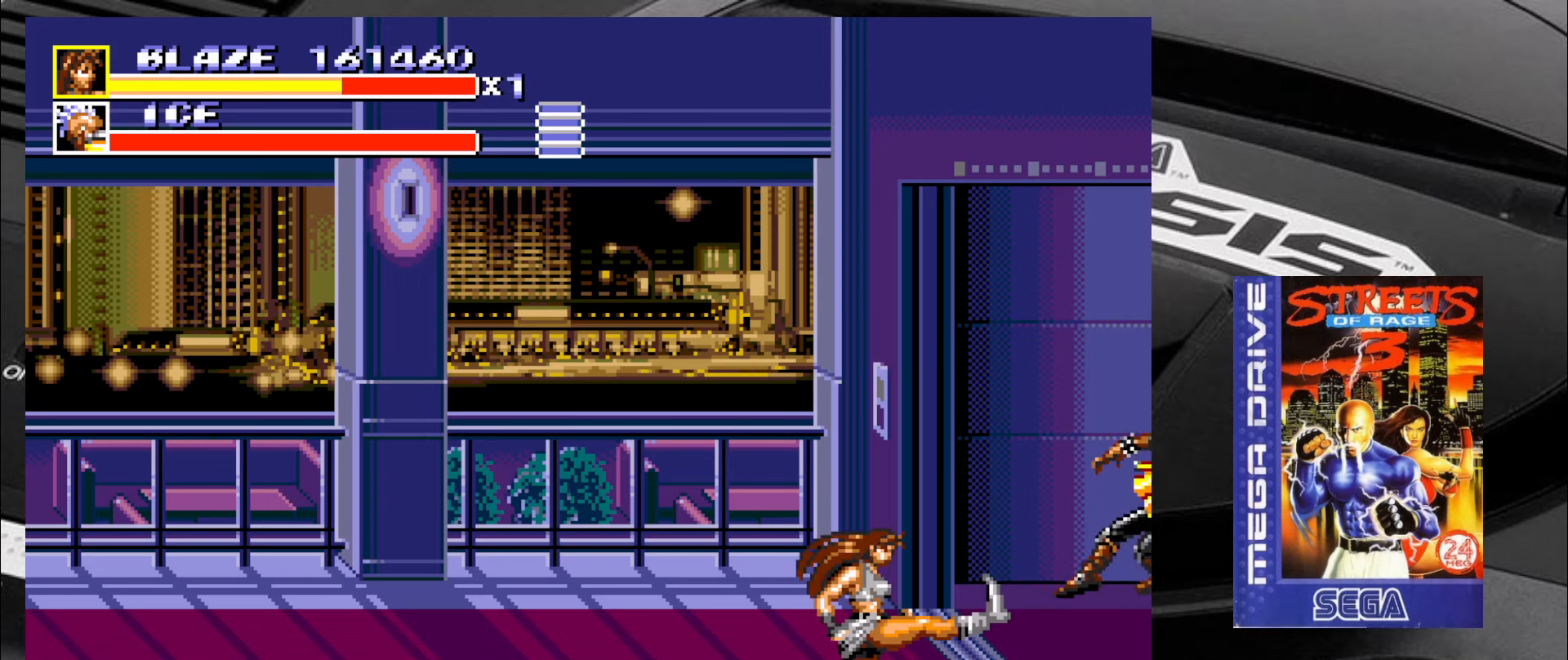
{"buttons": [], "left_stick": "down-left", "events": [[67, "left_stick", "up-left"], [267, "left_stick", "down-left"]]}
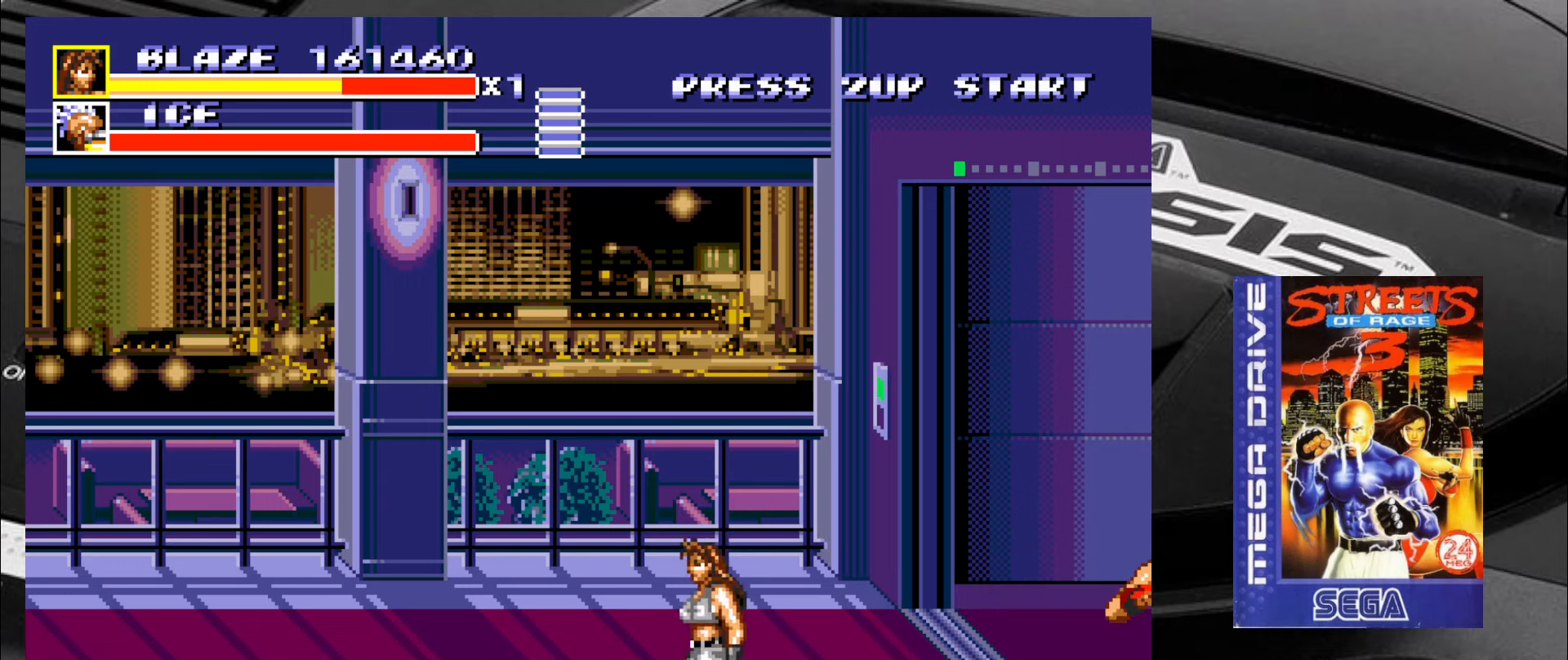
{"buttons": [], "left_stick": "up", "events": [[17, "left_stick", "down-right"], [133, "left_stick", "up-right"], [233, "left_stick", "up-left"], [350, "left_stick", "down"], [467, "left_stick", "up"]]}
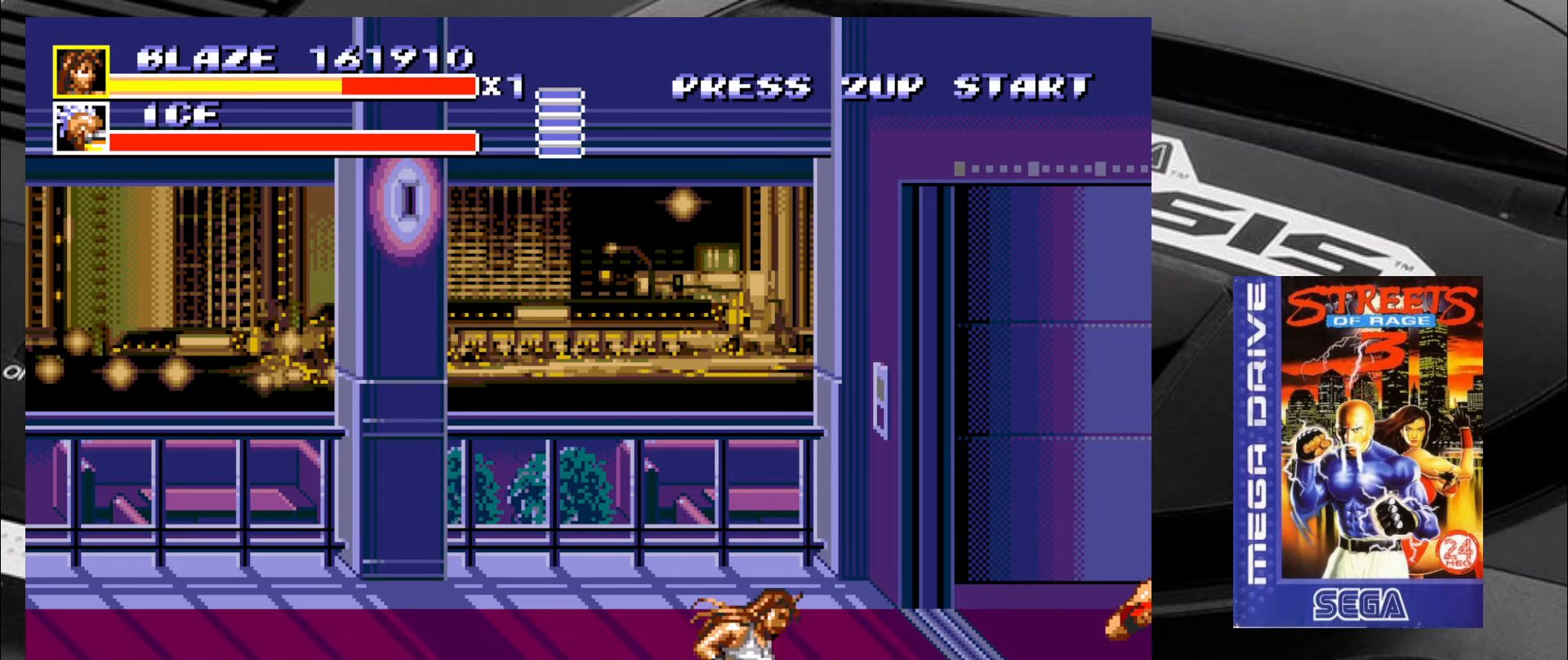
{"buttons": [], "left_stick": "center", "events": [[50, "left_stick", "left"], [133, "left_stick", "down"], [250, "left_stick", "up"], [300, "left_stick", "left"], [350, "left_stick", "center"]]}
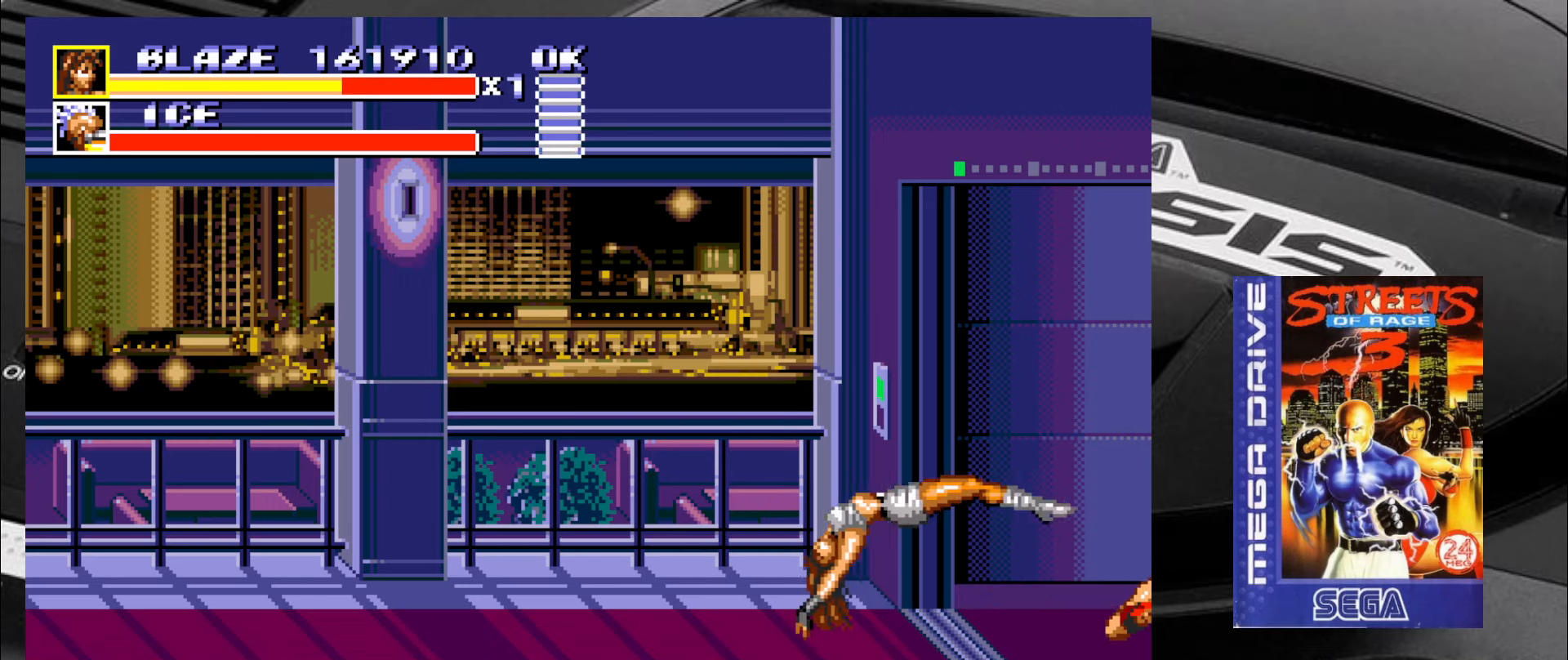
{"buttons": [], "left_stick": "center", "events": []}
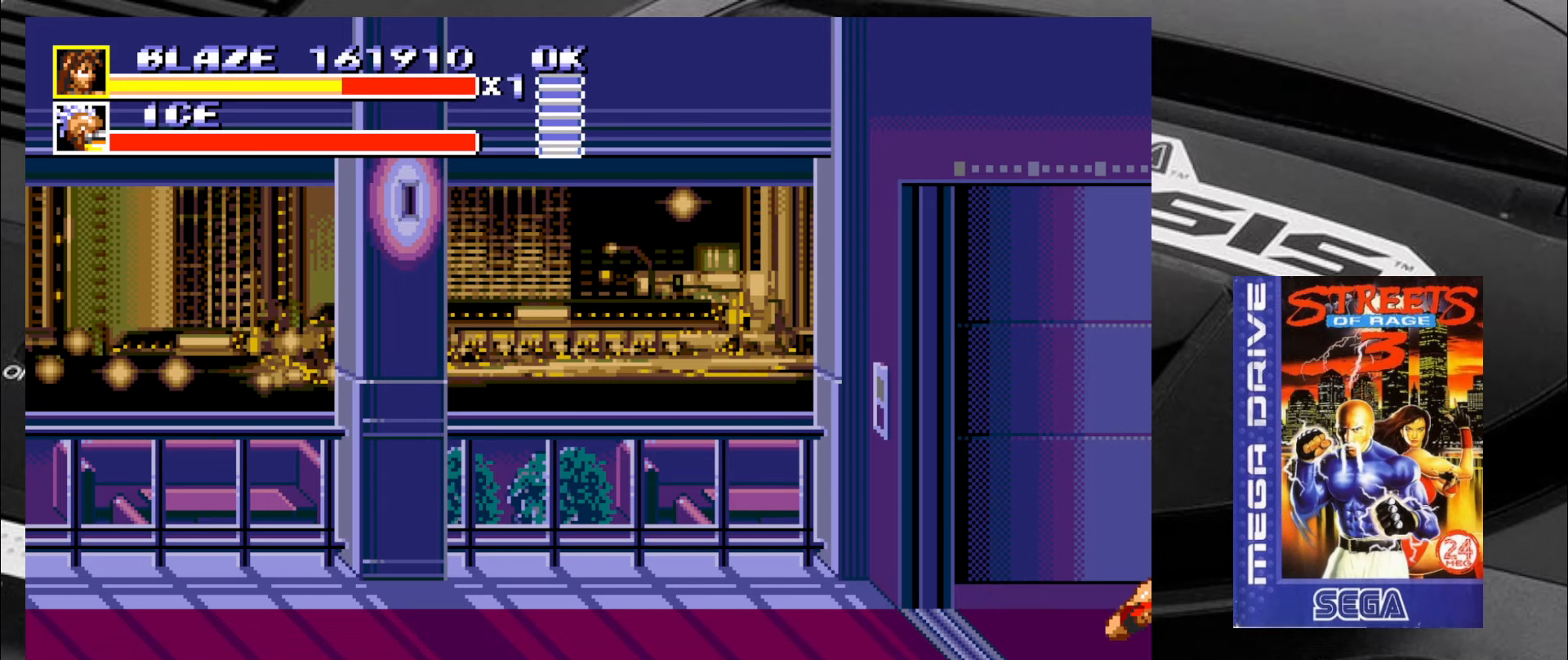
{"buttons": [], "left_stick": "up-left", "events": [[217, "left_stick", "up-left"]]}
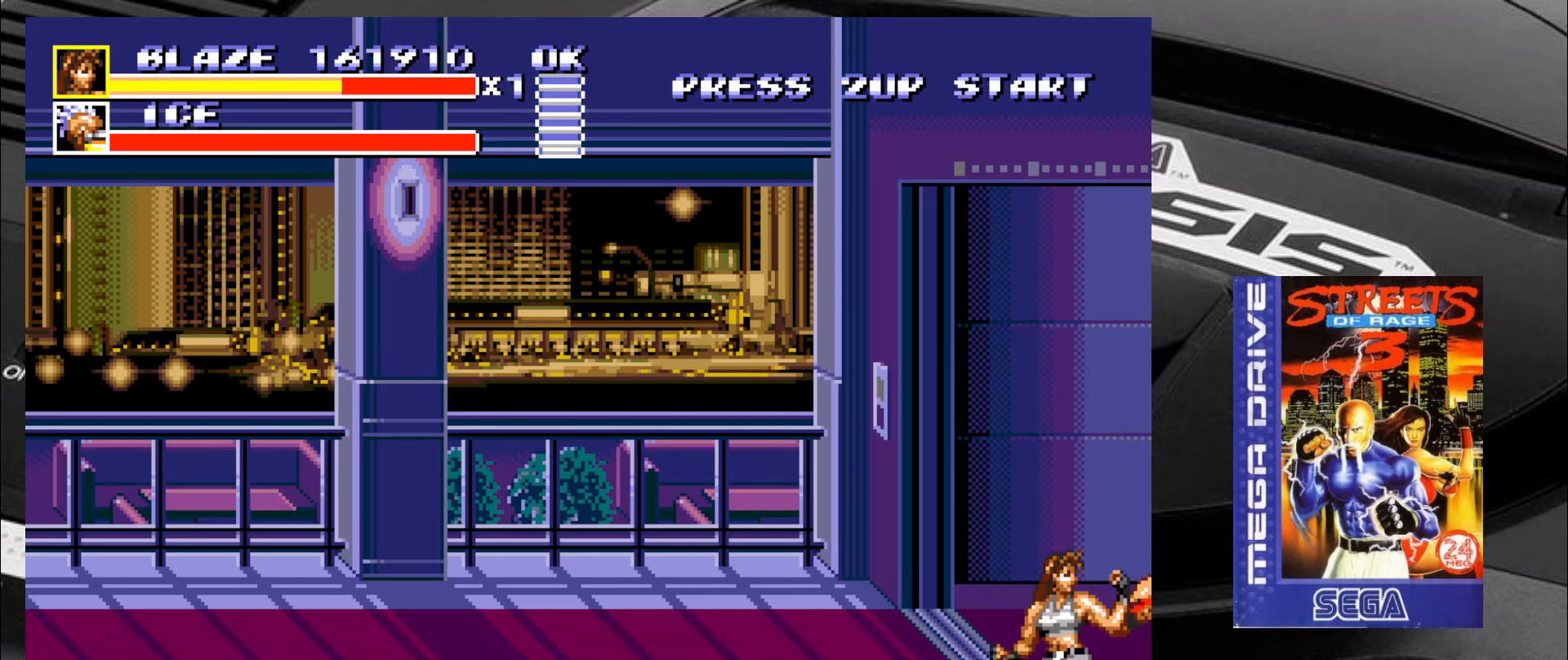
{"buttons": [], "left_stick": "up-left", "events": []}
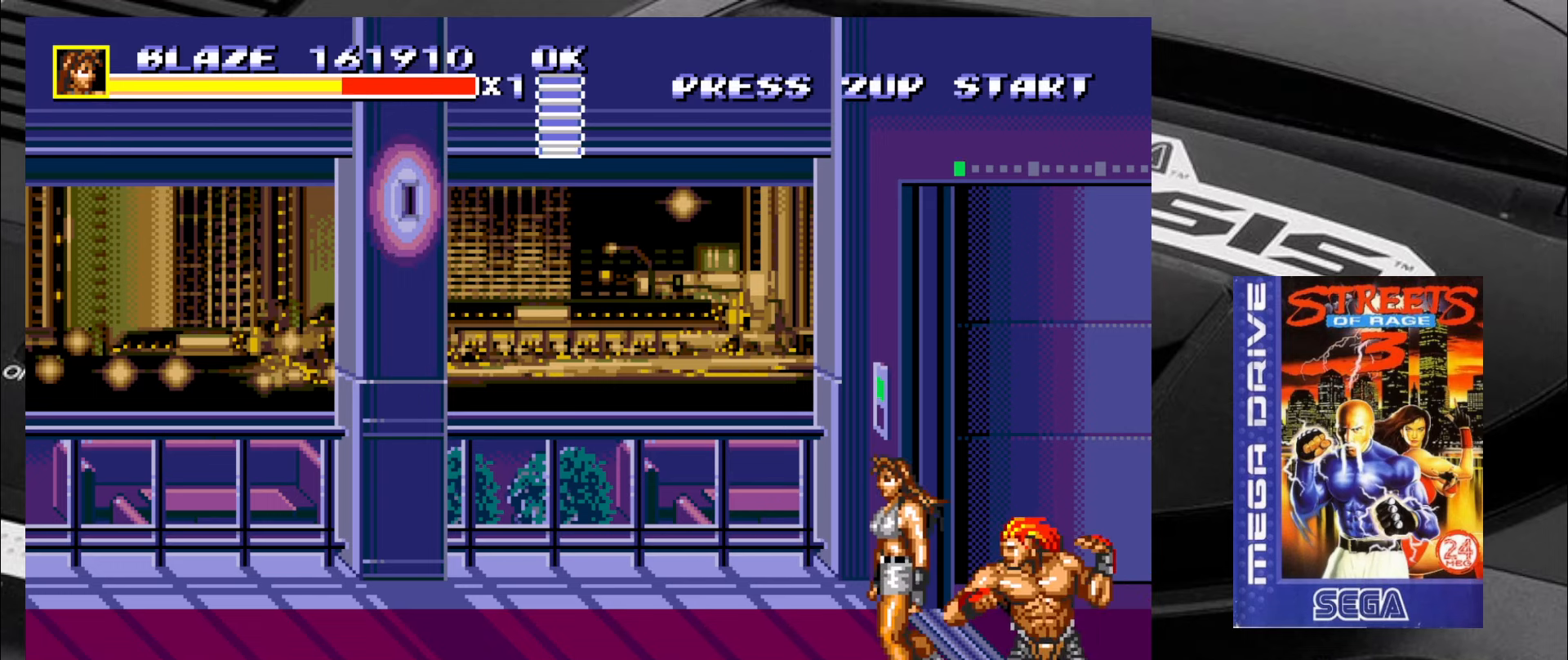
{"buttons": [], "left_stick": "down-left", "events": [[183, "left_stick", "down-right"], [400, "left_stick", "down-left"]]}
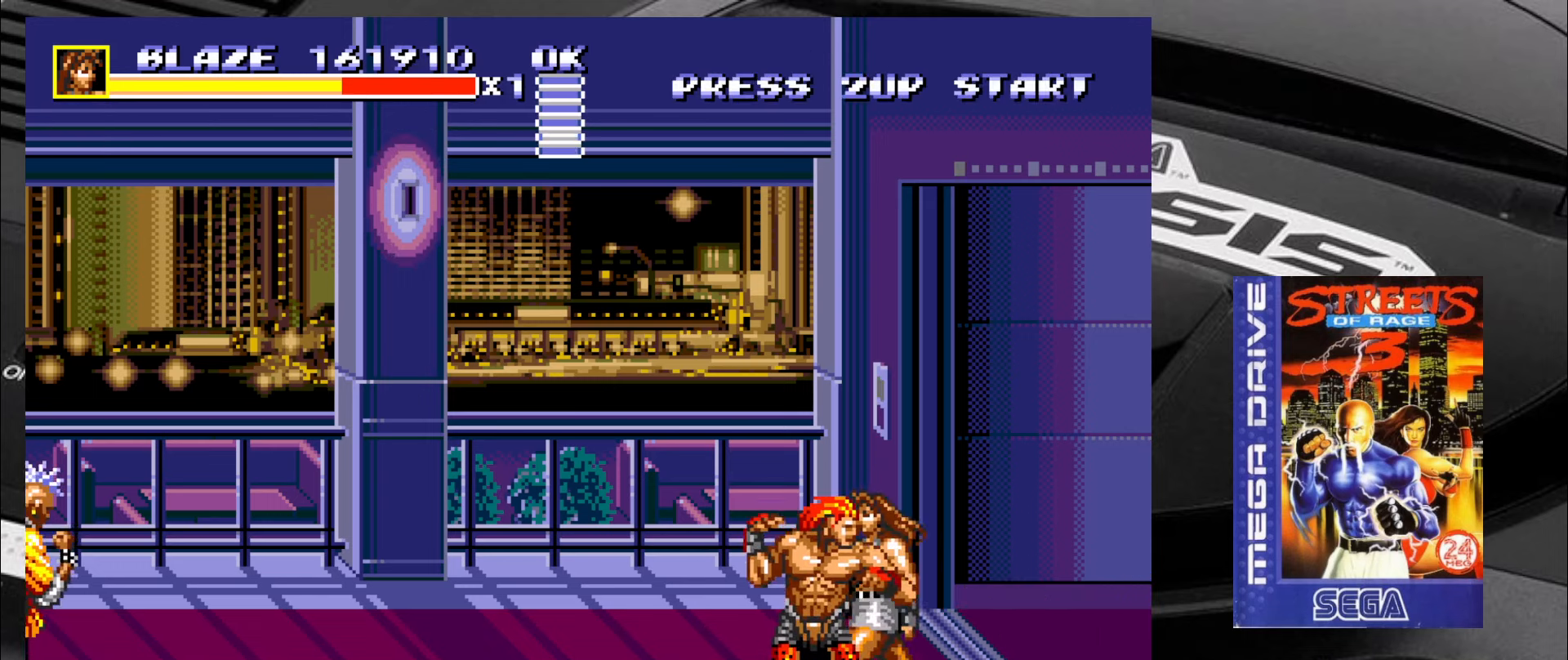
{"buttons": [], "left_stick": "left", "events": [[150, "CIRCLE", "down"], [234, "CIRCLE", "up"], [267, "CIRCLE", "down"], [350, "CIRCLE", "up"], [350, "left_stick", "left"], [400, "CIRCLE", "down"], [434, "CIRCLE", "up"]]}
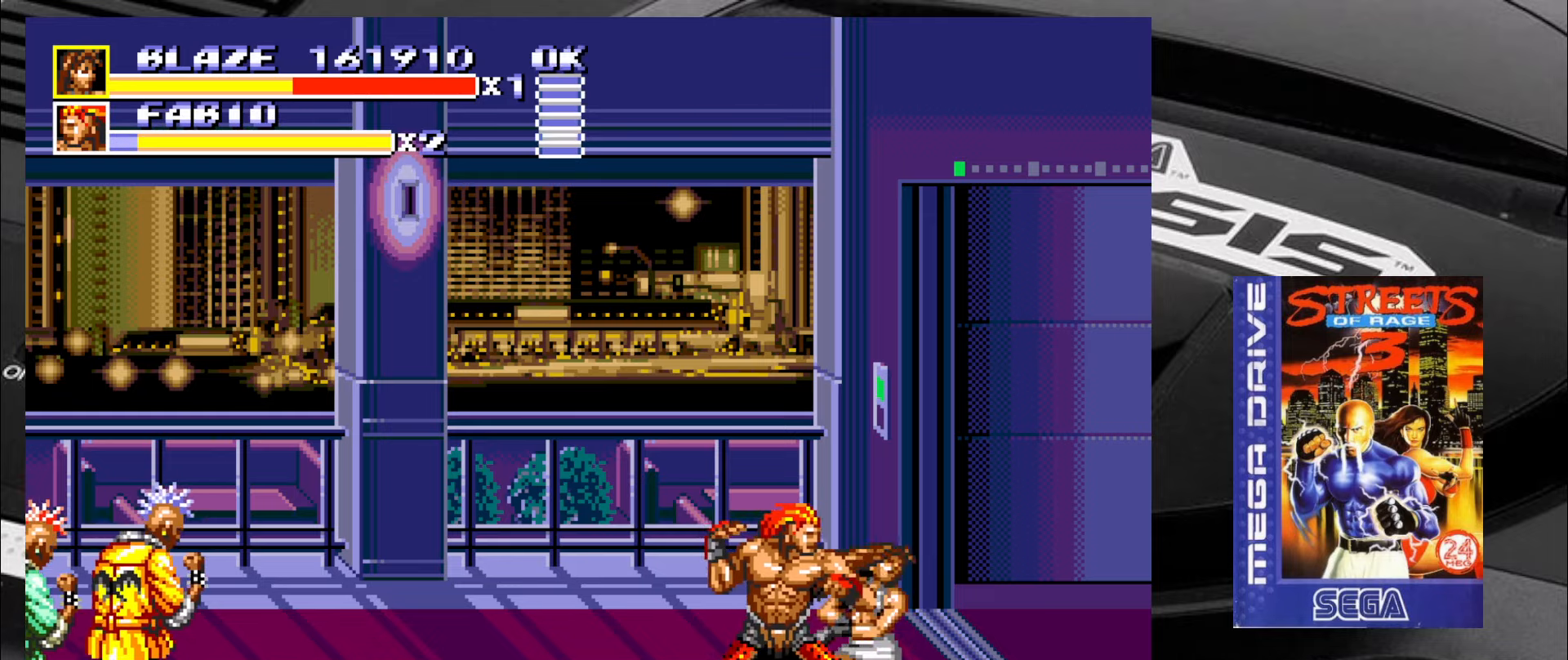
{"buttons": ["CIRCLE"], "left_stick": "left", "events": [[17, "CIRCLE", "down"], [50, "CIRCLE", "up"], [150, "CIRCLE", "down"], [184, "CIRCLE", "up"], [217, "CIRCLE", "down"], [300, "CIRCLE", "up"], [350, "CIRCLE", "down"], [434, "CIRCLE", "up"], [467, "CIRCLE", "down"]]}
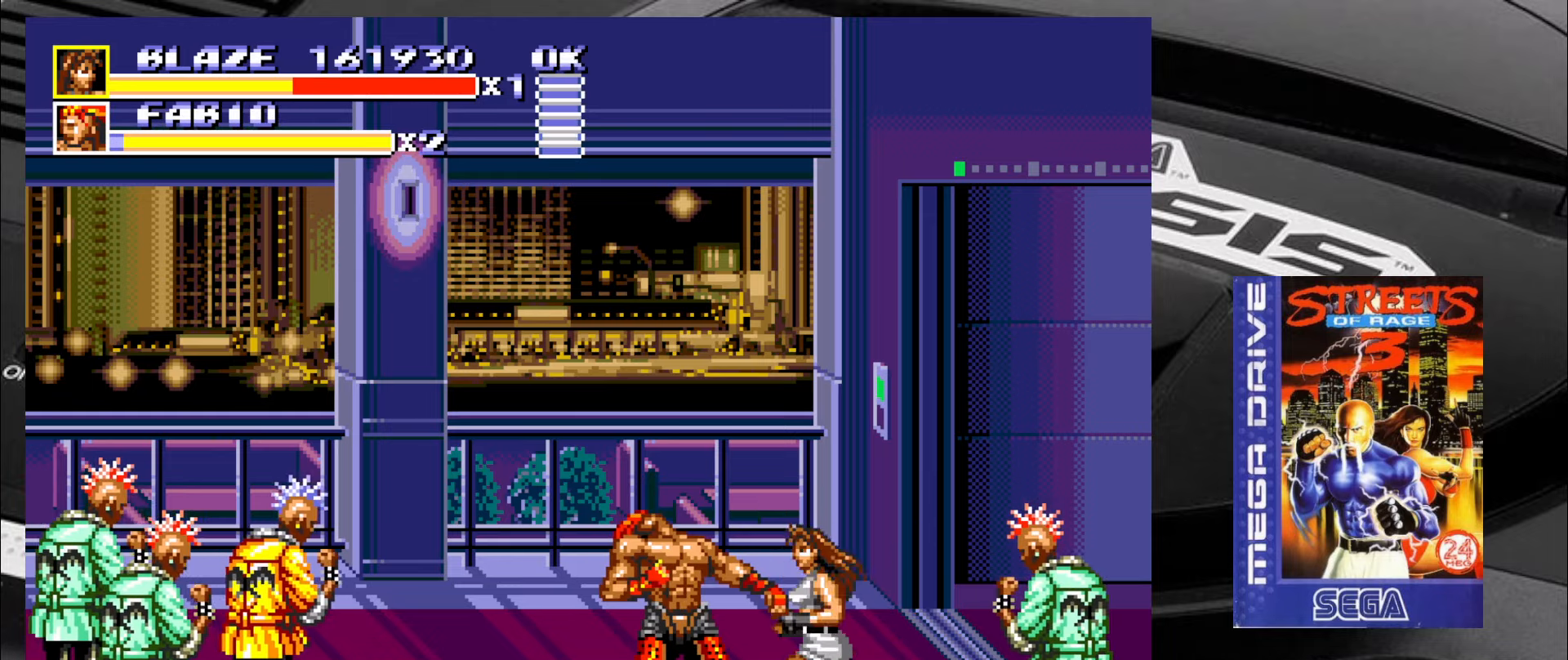
{"buttons": [], "left_stick": "up-left", "events": [[50, "CIRCLE", "up"], [100, "CIRCLE", "down"], [184, "CIRCLE", "up"], [300, "left_stick", "right"], [384, "left_stick", "down-left"], [467, "left_stick", "up-left"]]}
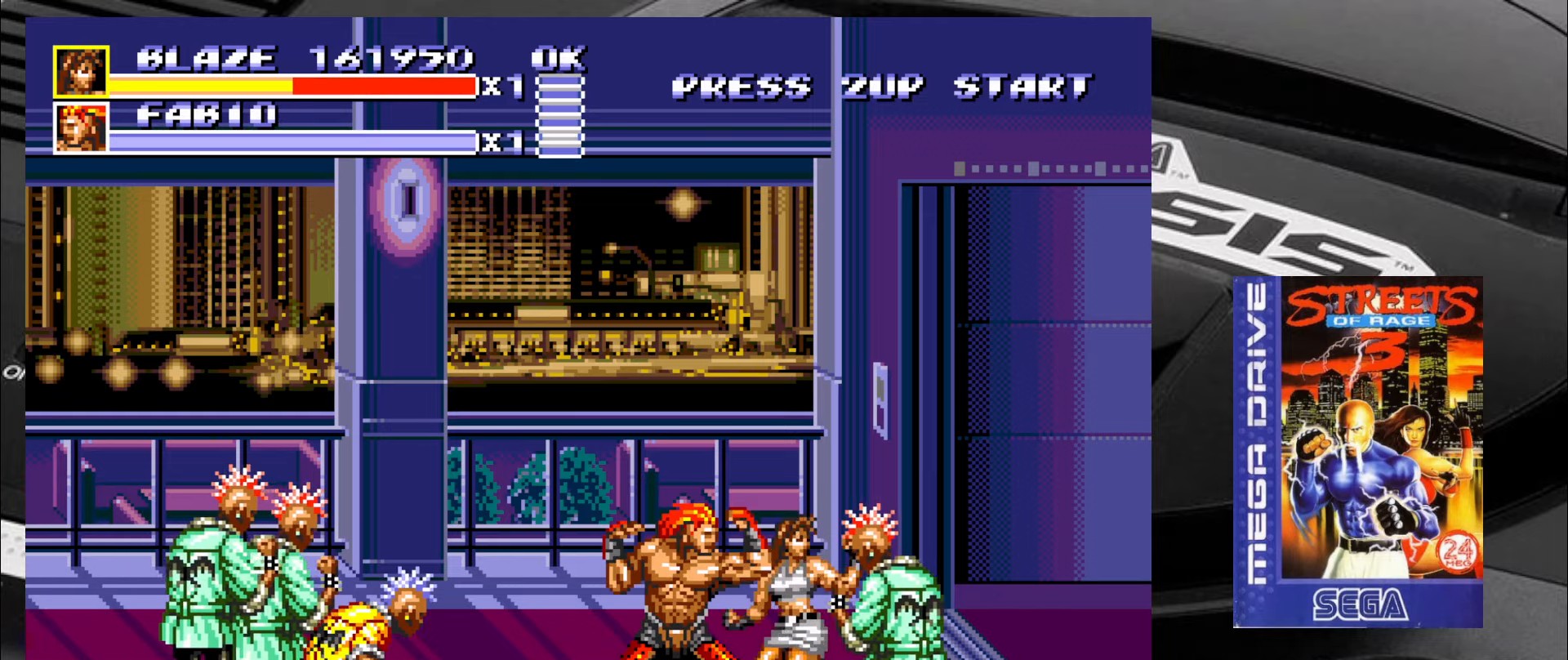
{"buttons": [], "left_stick": "up-left", "events": [[84, "left_stick", "left"], [167, "left_stick", "center"], [217, "left_stick", "down"], [300, "left_stick", "left"], [384, "left_stick", "center"], [467, "CIRCLE", "down"], [467, "CROSS", "down"], [500, "CIRCLE", "up"], [500, "CROSS", "up"], [500, "left_stick", "up-left"]]}
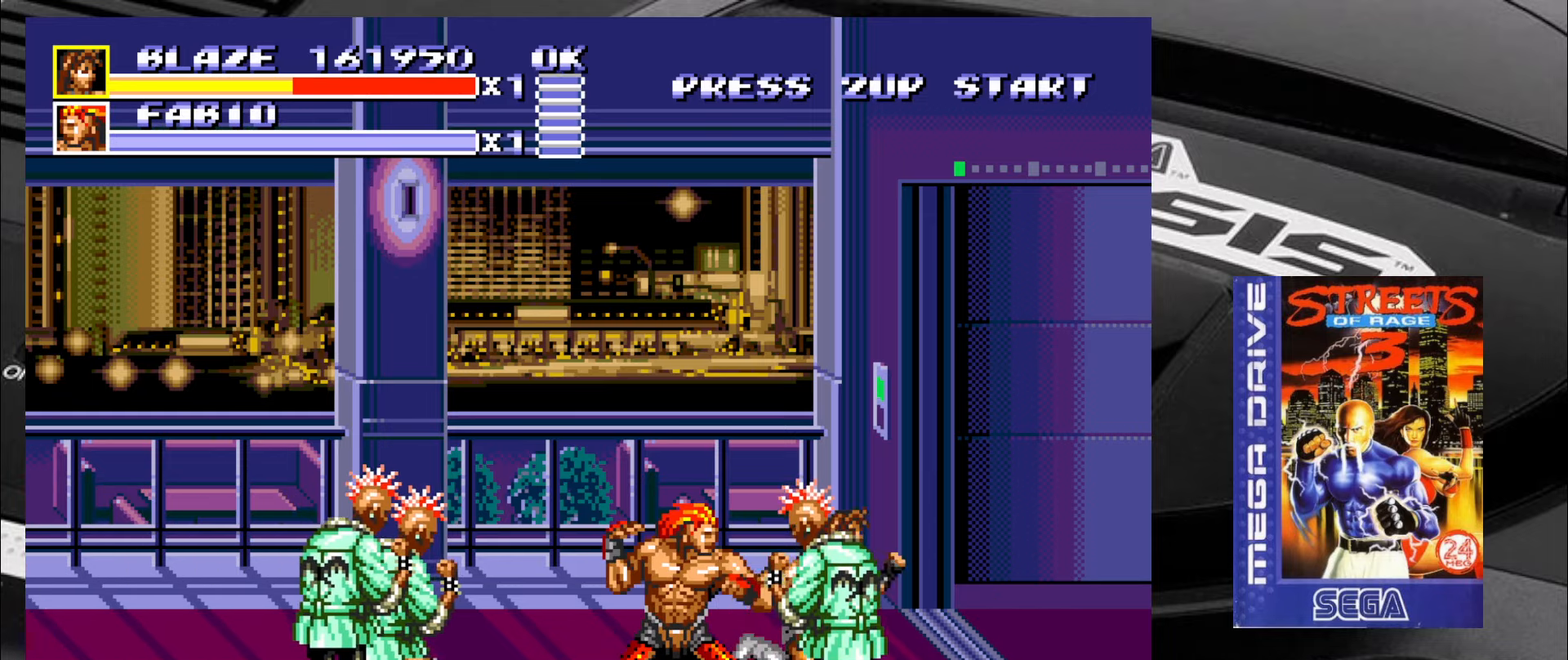
{"buttons": [], "left_stick": "left", "events": [[84, "CIRCLE", "down"], [84, "CROSS", "down"], [134, "CIRCLE", "up"], [134, "CROSS", "up"], [200, "CIRCLE", "down"], [200, "CROSS", "down"], [250, "CIRCLE", "up"], [250, "CROSS", "up"], [300, "left_stick", "left"], [334, "CIRCLE", "down"], [334, "CROSS", "down"], [367, "CIRCLE", "up"], [367, "CROSS", "up"], [450, "CROSS", "down"], [484, "CROSS", "up"]]}
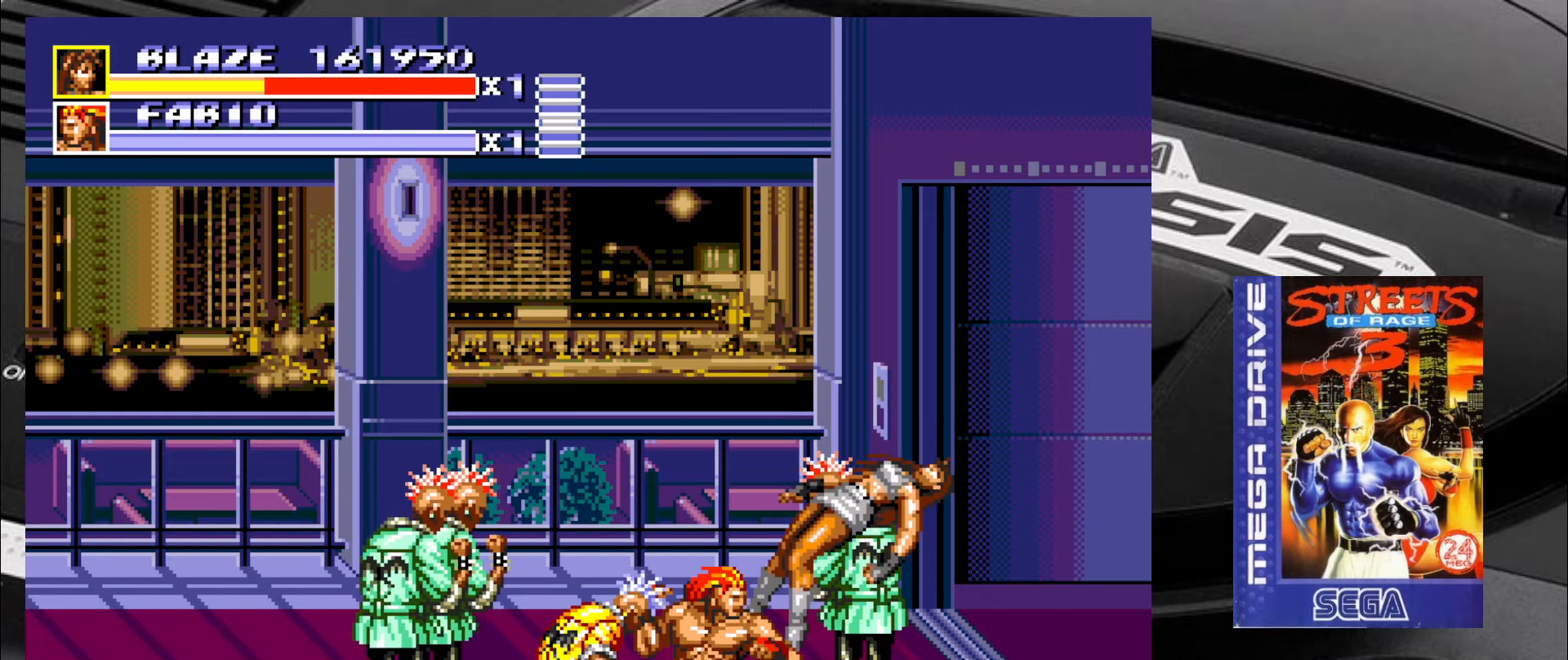
{"buttons": [], "left_stick": "center", "events": [[84, "CROSS", "down"], [117, "CROSS", "up"], [200, "CROSS", "down"], [234, "CROSS", "up"], [367, "left_stick", "center"]]}
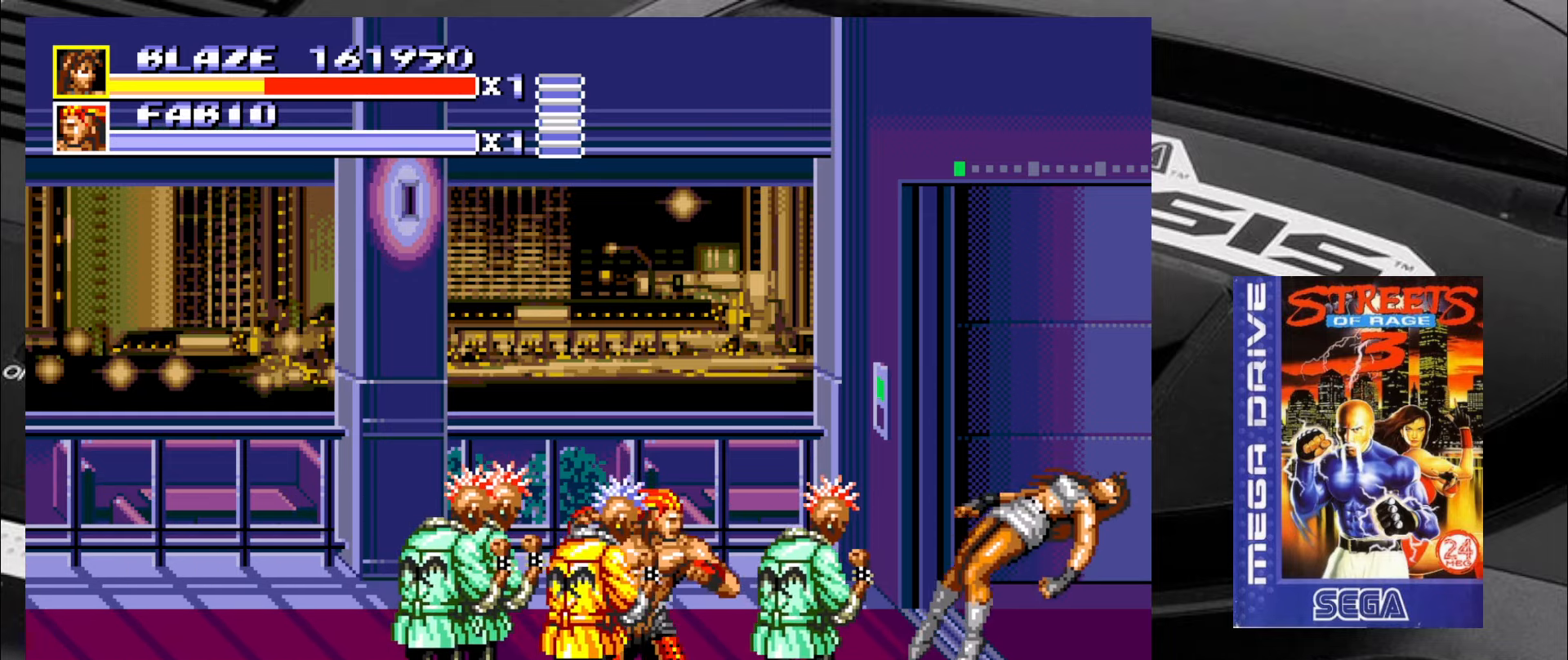
{"buttons": [], "left_stick": "center", "events": []}
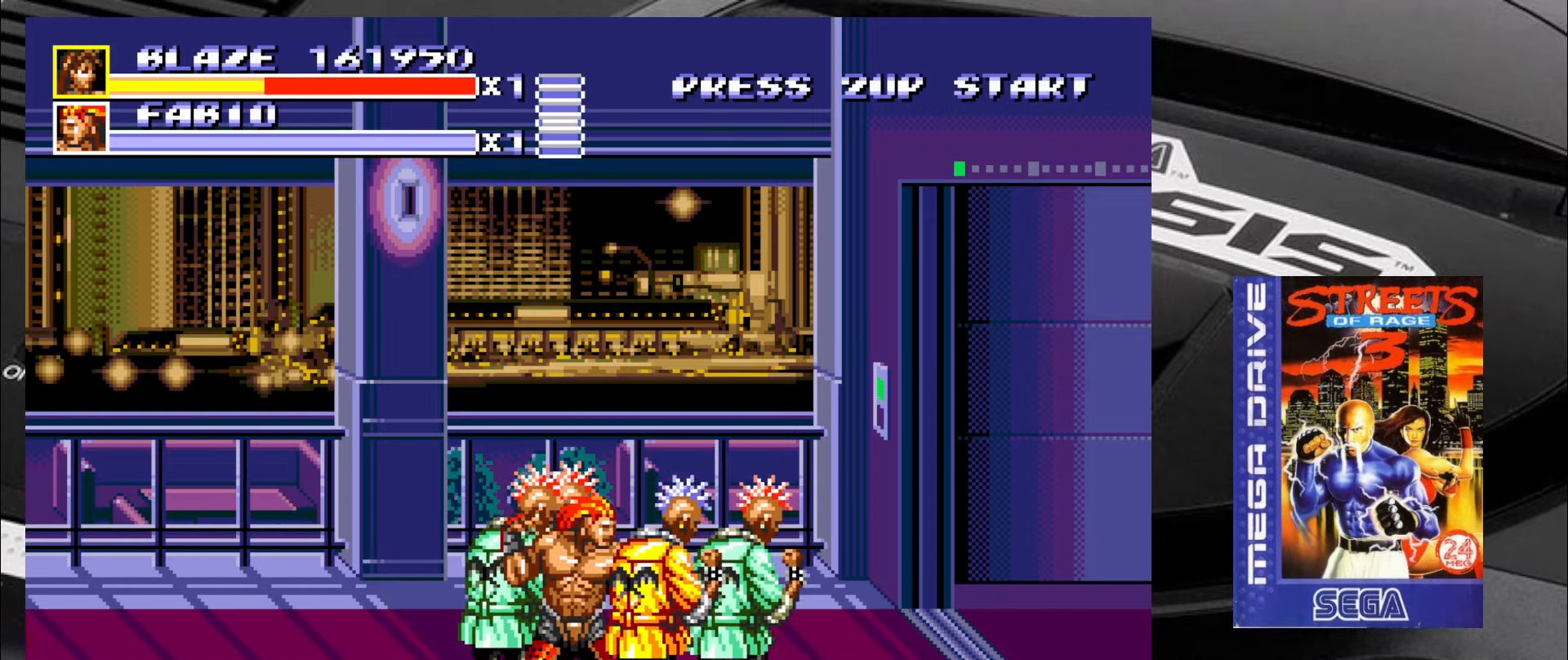
{"buttons": [], "left_stick": "left", "events": [[484, "left_stick", "left"]]}
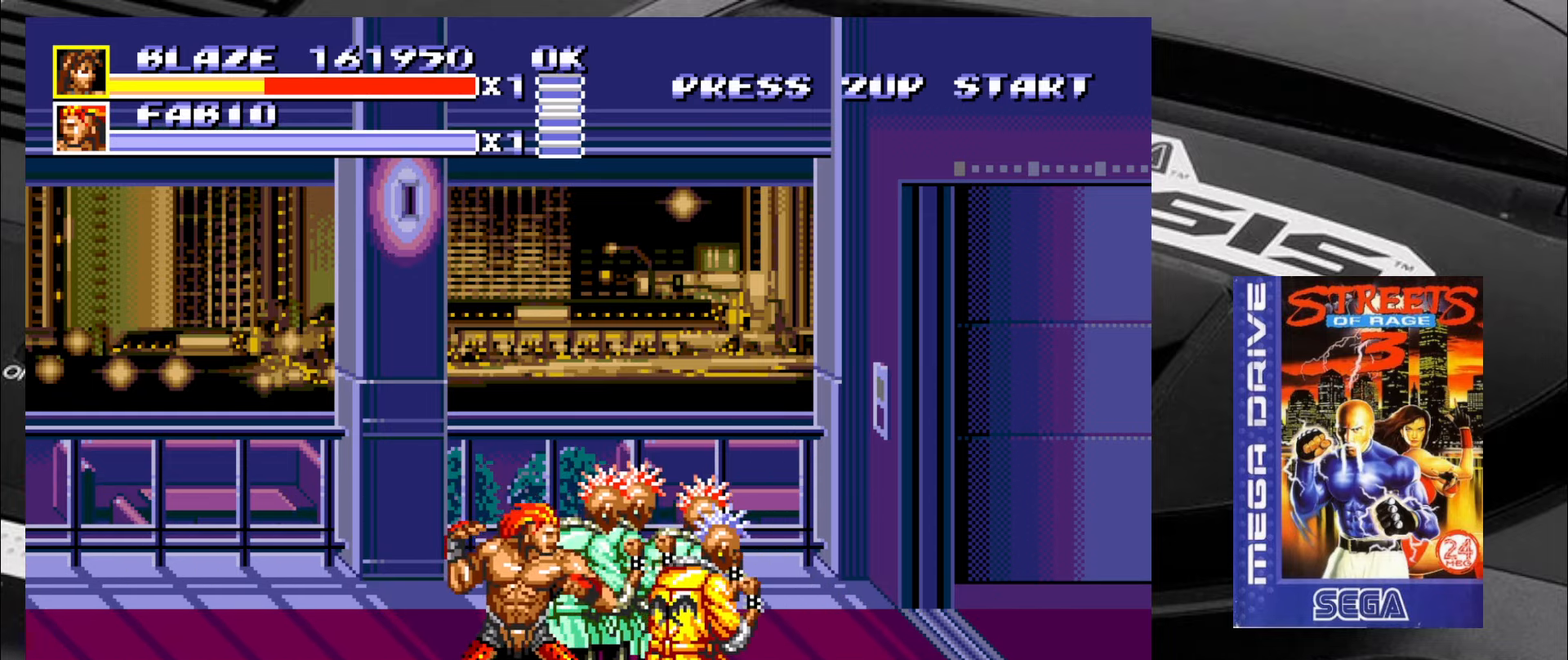
{"buttons": [], "left_stick": "left", "events": [[17, "left_stick", "down-left"], [184, "left_stick", "left"]]}
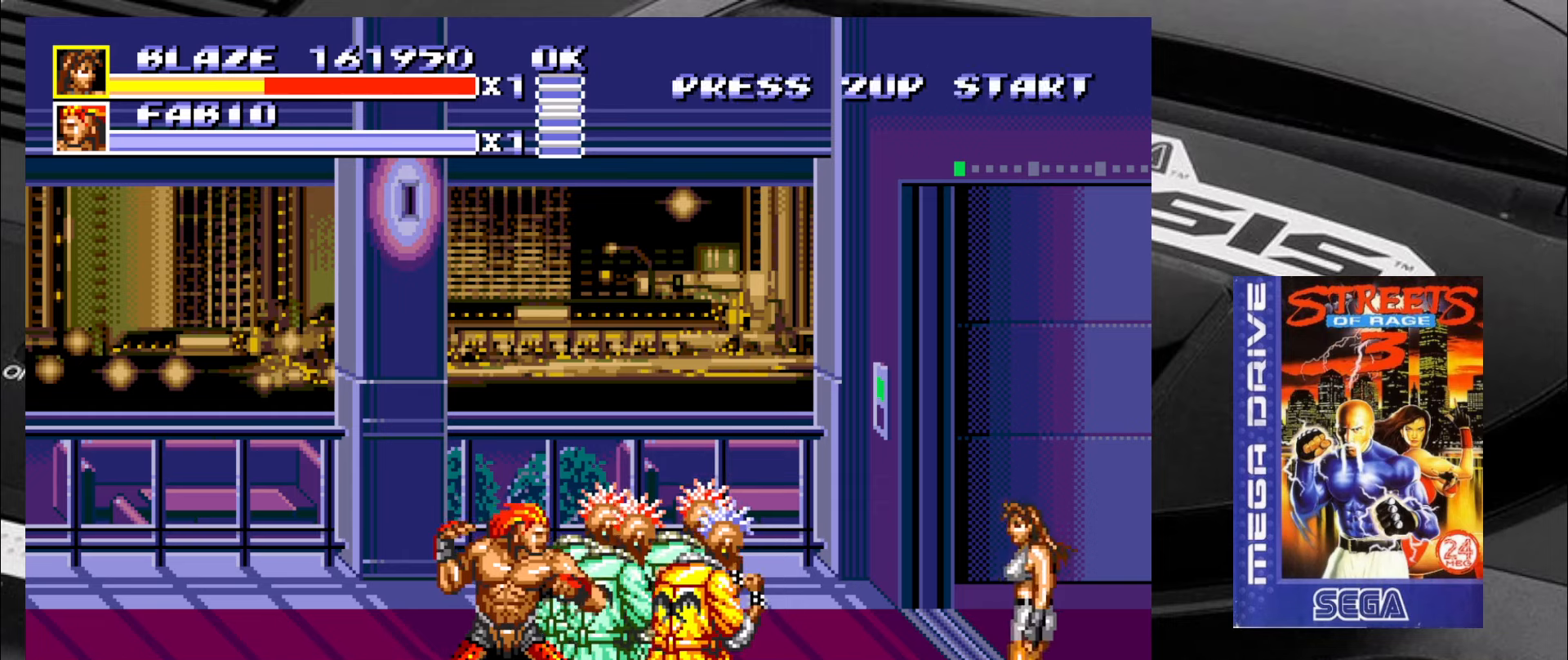
{"buttons": [], "left_stick": "left", "events": [[250, "CROSS", "down"], [300, "CROSS", "up"], [350, "CROSS", "down"], [416, "CROSS", "up"], [466, "CROSS", "down"], [500, "CROSS", "up"]]}
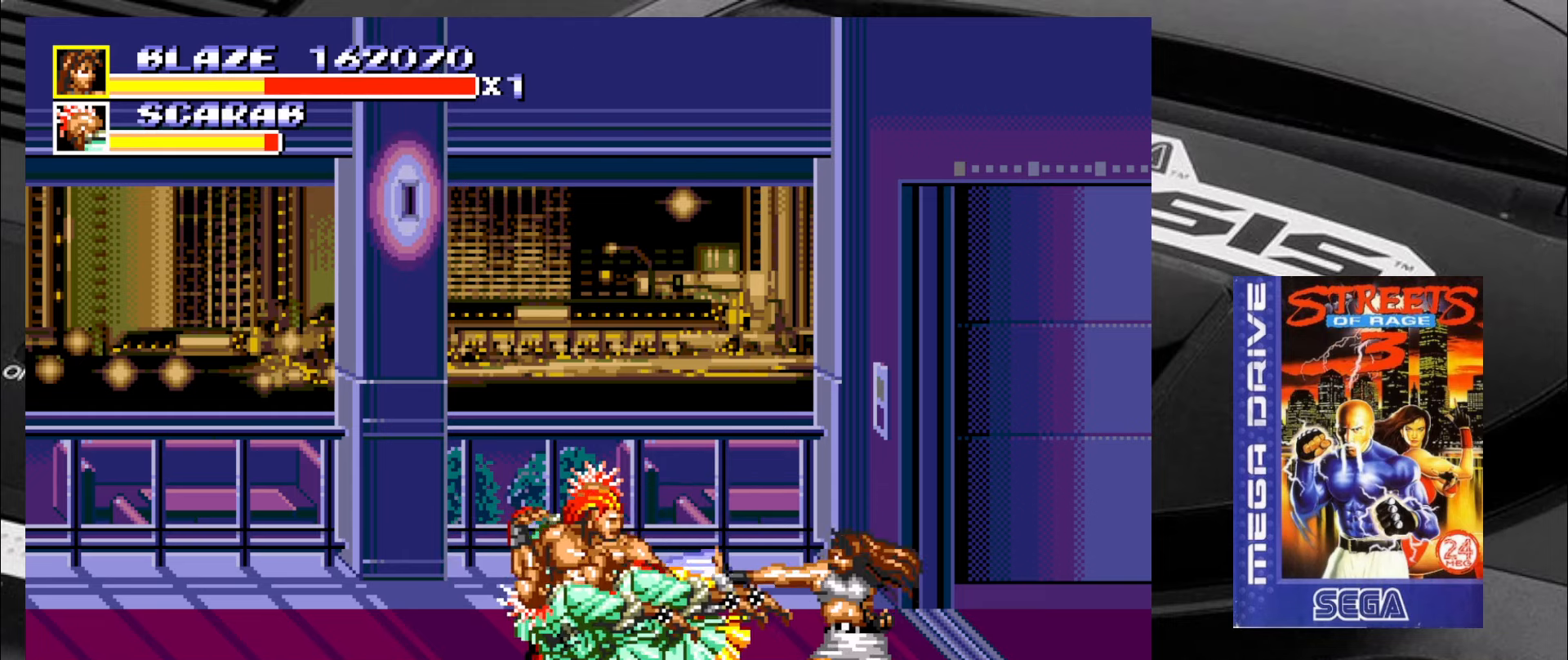
{"buttons": ["CROSS"], "left_stick": "left", "events": [[50, "CROSS", "down"], [133, "CROSS", "up"], [166, "CROSS", "down"], [216, "CROSS", "up"], [300, "CROSS", "down"], [333, "CROSS", "up"], [416, "CROSS", "down"], [466, "CROSS", "up"], [500, "CROSS", "down"]]}
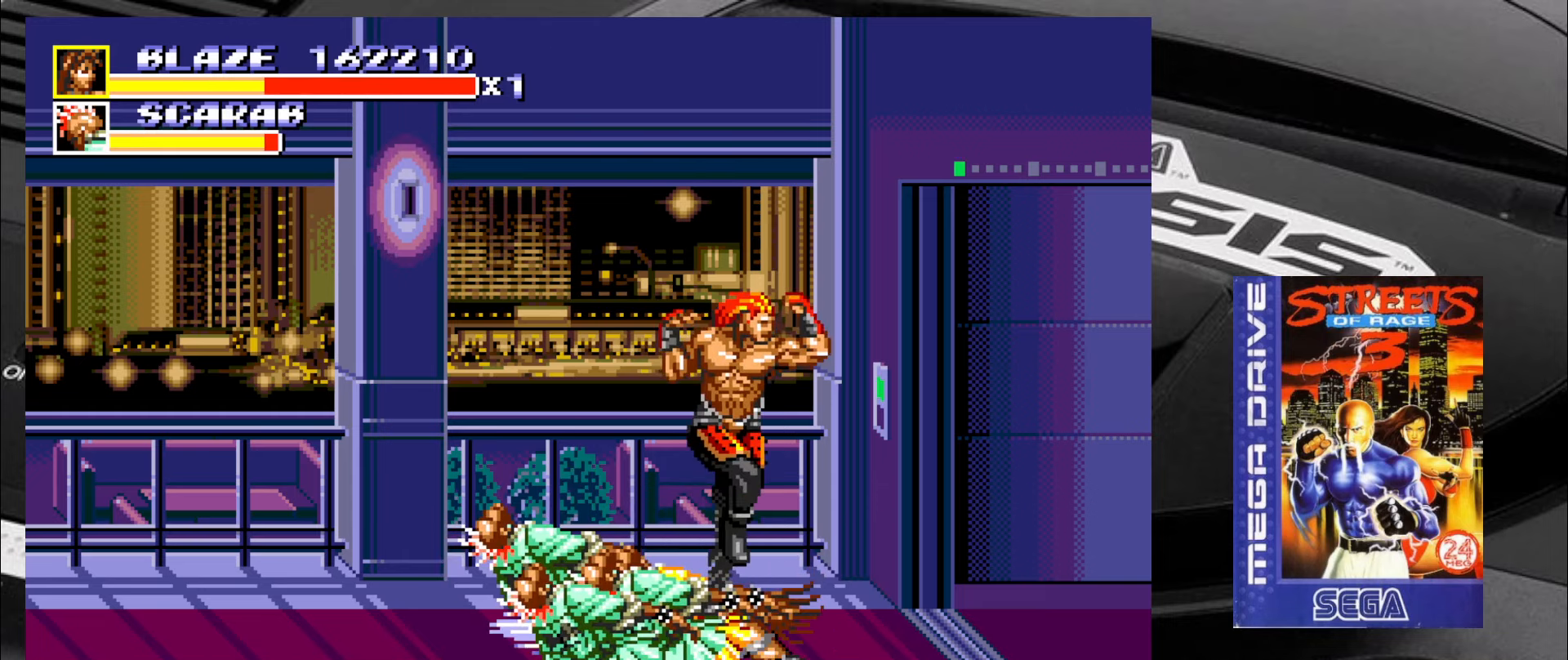
{"buttons": [], "left_stick": "left", "events": [[83, "CROSS", "up"], [116, "CROSS", "down"], [200, "CROSS", "up"]]}
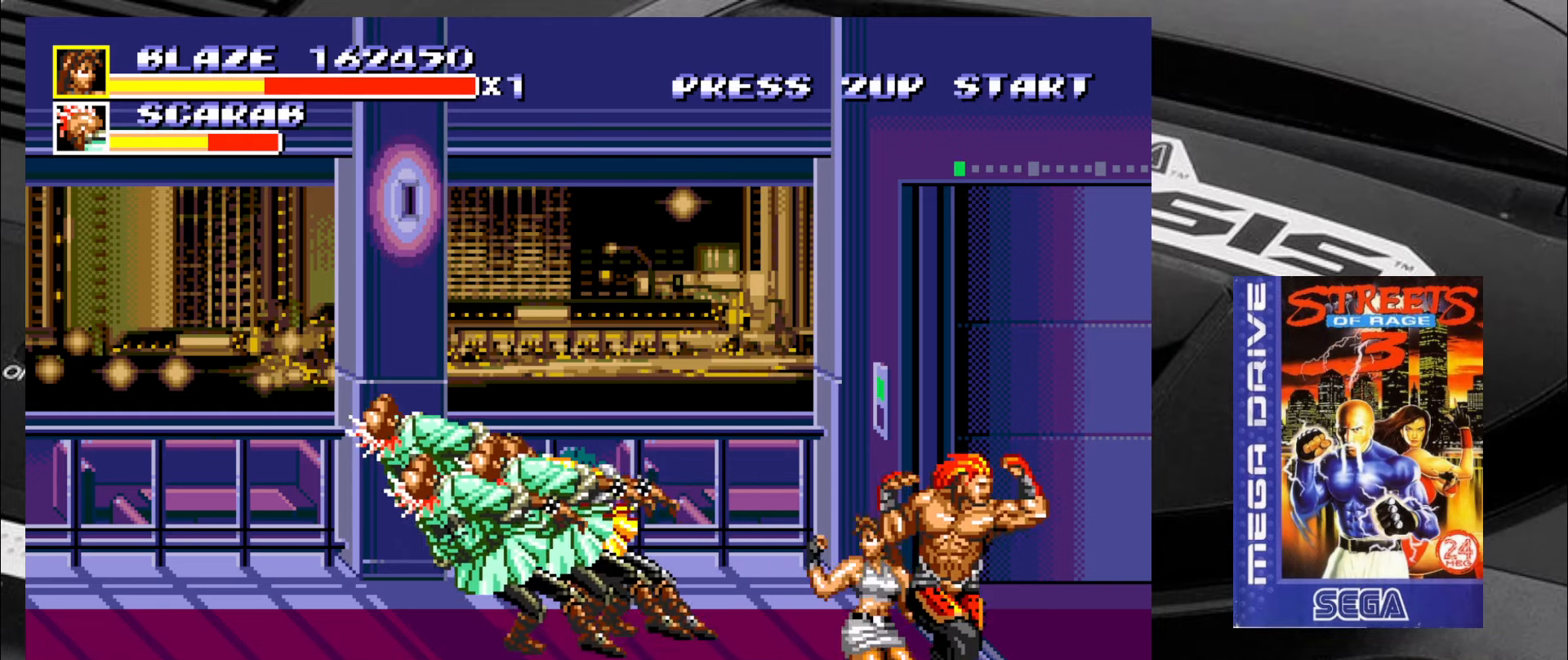
{"buttons": [], "left_stick": "down-left", "events": [[33, "left_stick", "up-right"], [200, "left_stick", "right"], [400, "left_stick", "left"], [450, "left_stick", "down-left"]]}
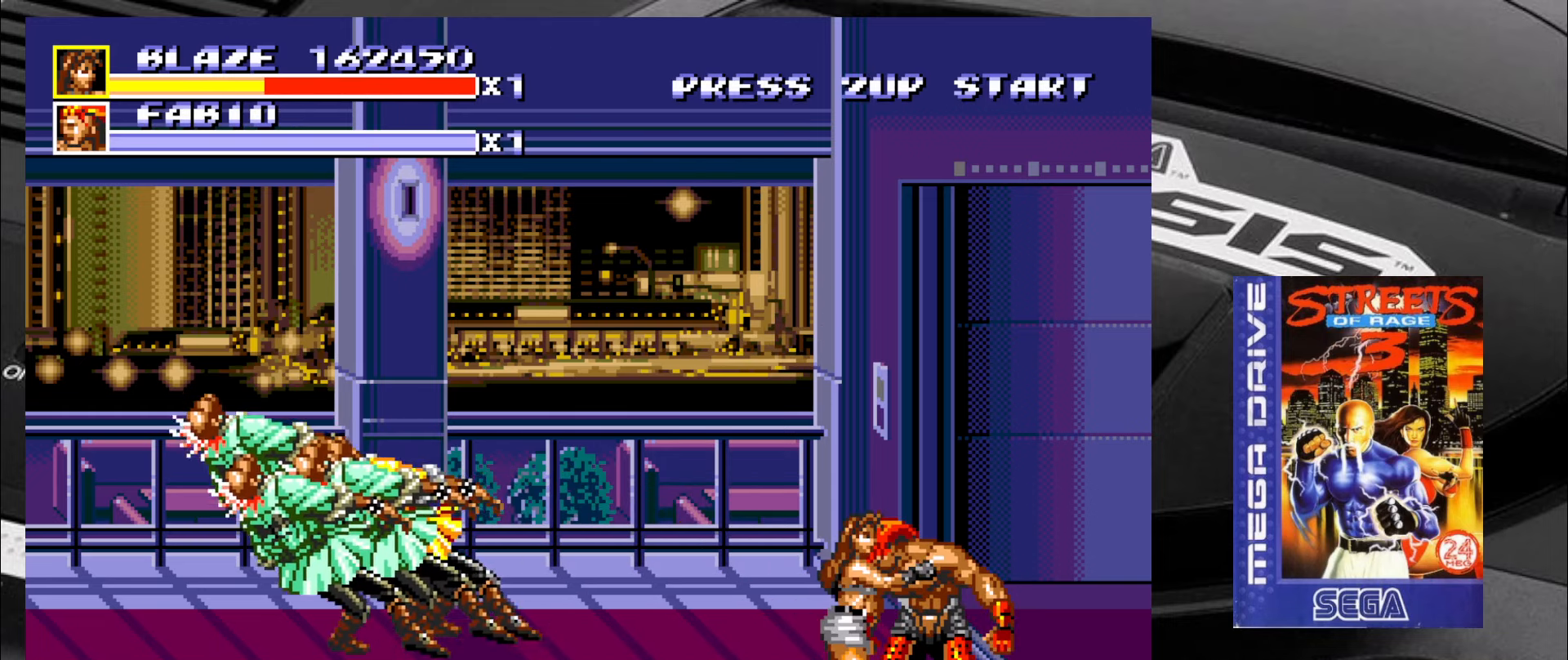
{"buttons": [], "left_stick": "left", "events": [[83, "CIRCLE", "down"], [116, "CIRCLE", "up"], [150, "left_stick", "left"], [200, "CIRCLE", "down"], [233, "CIRCLE", "up"], [283, "CIRCLE", "down"], [366, "CIRCLE", "up"], [400, "CIRCLE", "down"], [483, "CIRCLE", "up"]]}
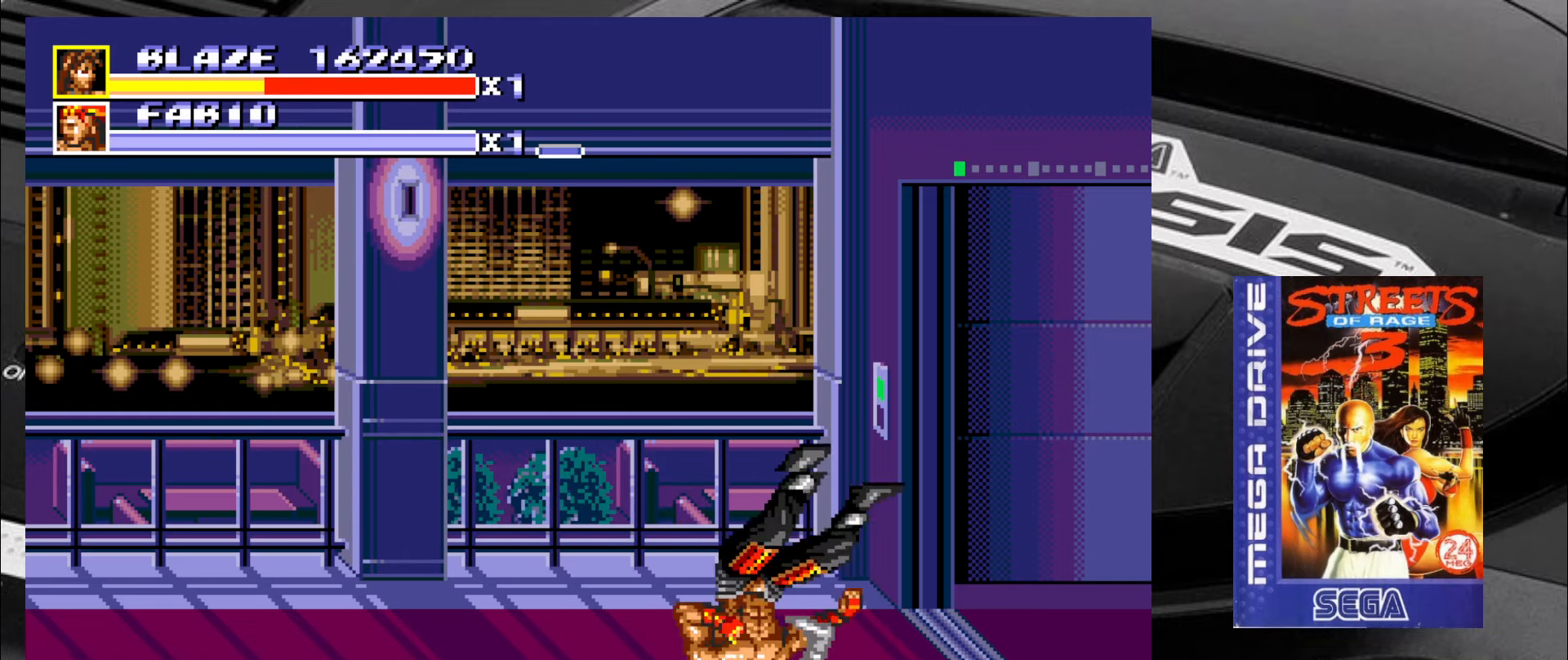
{"buttons": [], "left_stick": "center", "events": [[16, "CIRCLE", "down"], [116, "CIRCLE", "up"], [150, "CIRCLE", "down"], [233, "CIRCLE", "up"], [350, "left_stick", "center"]]}
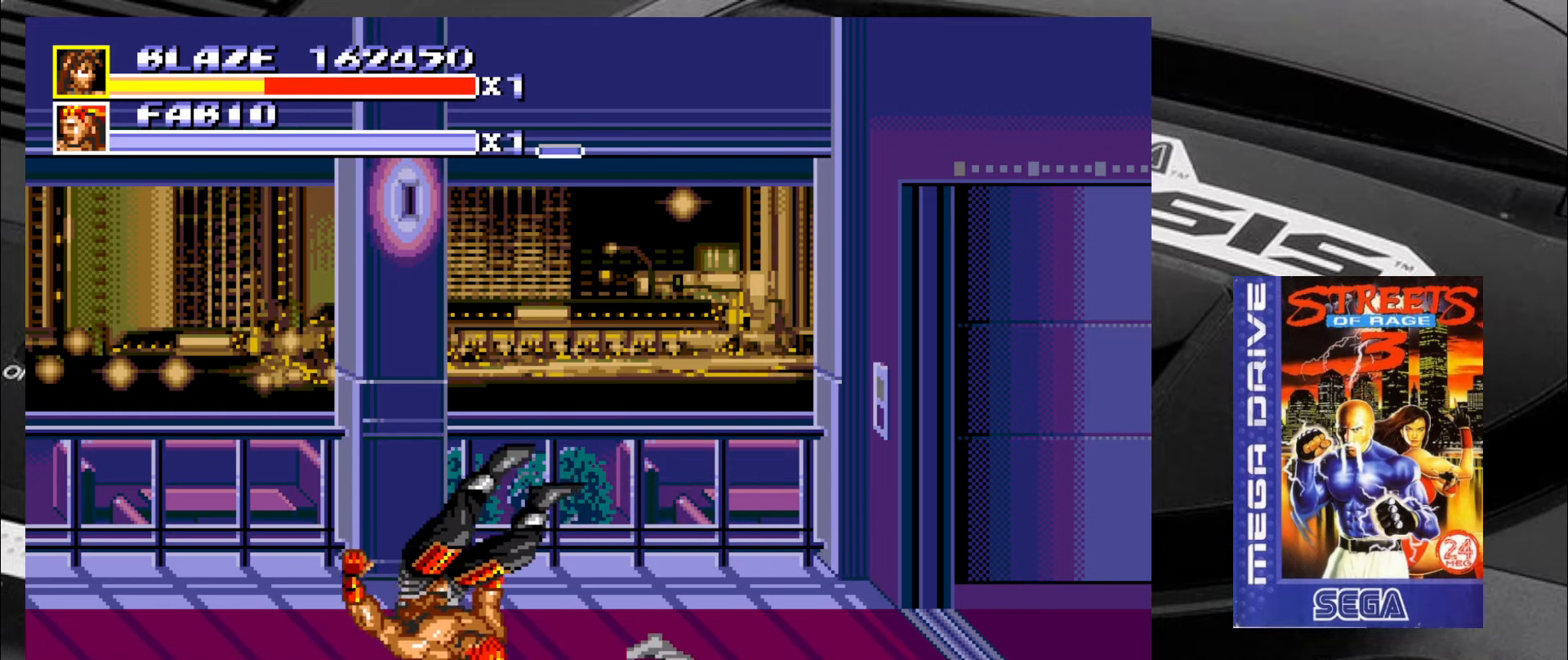
{"buttons": [], "left_stick": "center", "events": [[183, "left_stick", "left"], [300, "left_stick", "up-left"], [466, "left_stick", "center"]]}
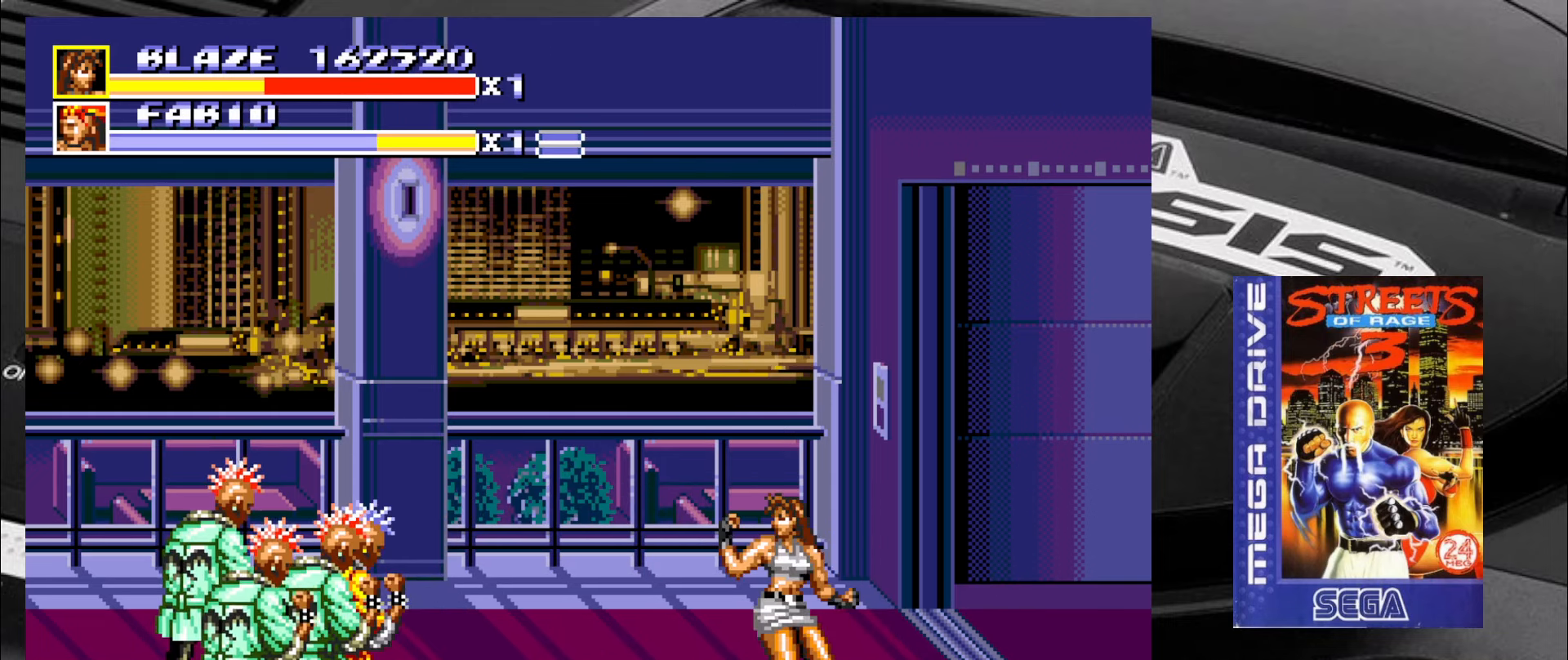
{"buttons": [], "left_stick": "down", "events": [[183, "left_stick", "down-right"], [266, "left_stick", "down-left"], [333, "left_stick", "up-left"], [416, "left_stick", "center"], [466, "left_stick", "down"]]}